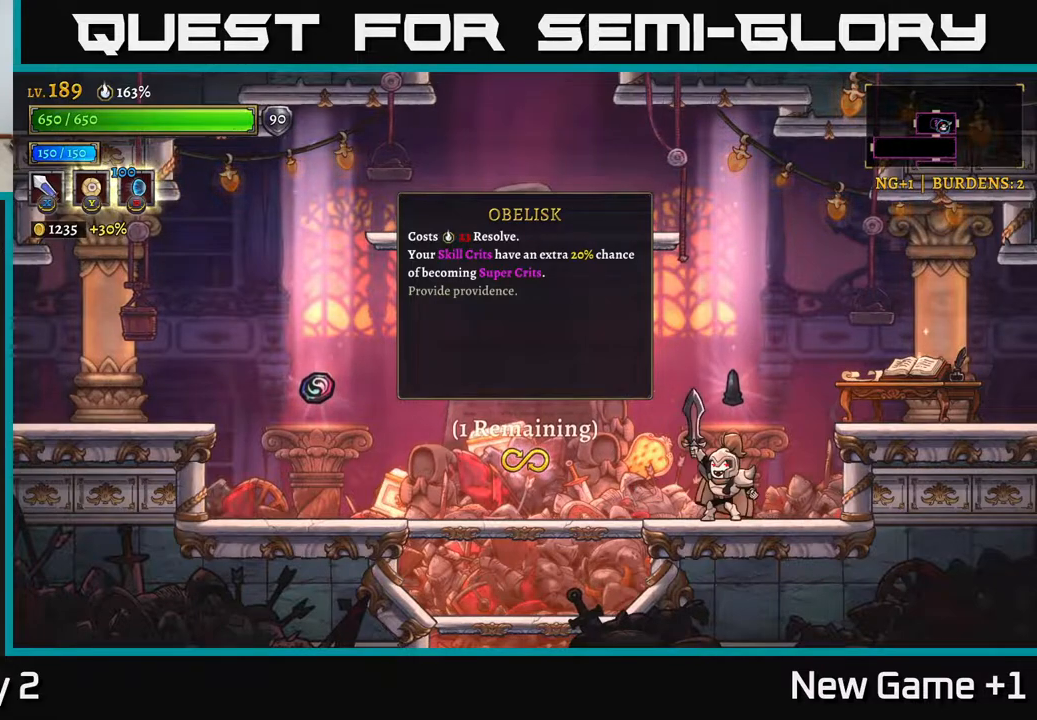
Gameplay with a controller (Xbox layout); each line is a JSON object with the inputs held at the frame after it. "events" lists button and stick changes between this image and that frame as [ms after this image, input, new state], when the widget could be followed in between.
{"buttons": [], "left_stick": "center", "right_stick": "center", "events": []}
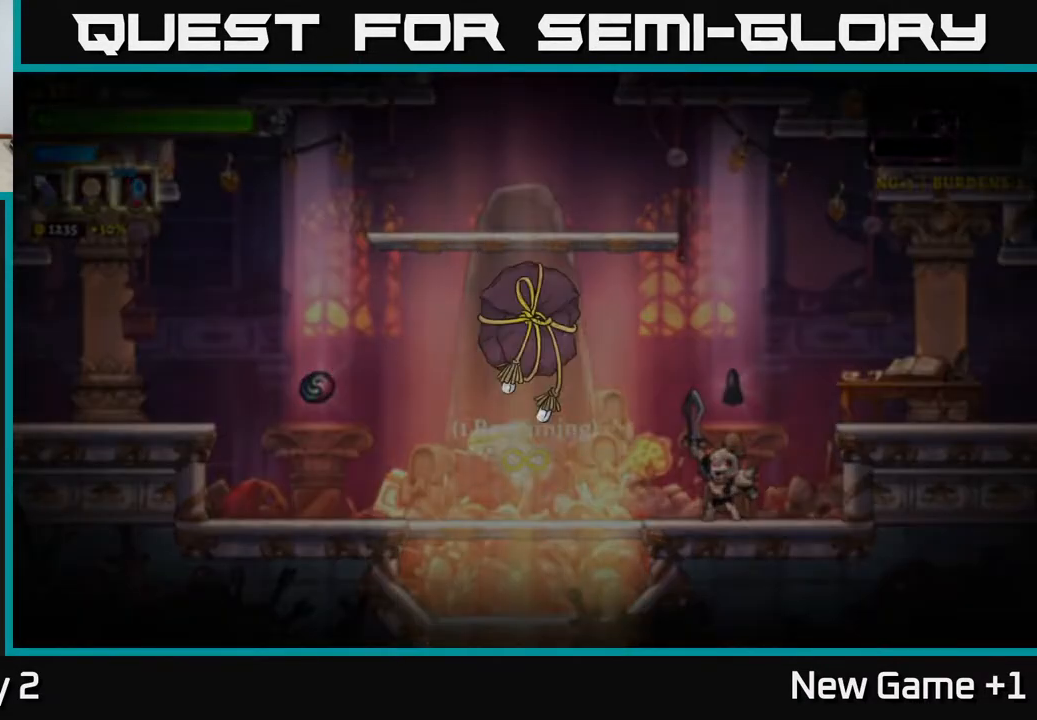
{"buttons": ["A"], "left_stick": "center", "right_stick": "center", "events": [[433, "A", "down"]]}
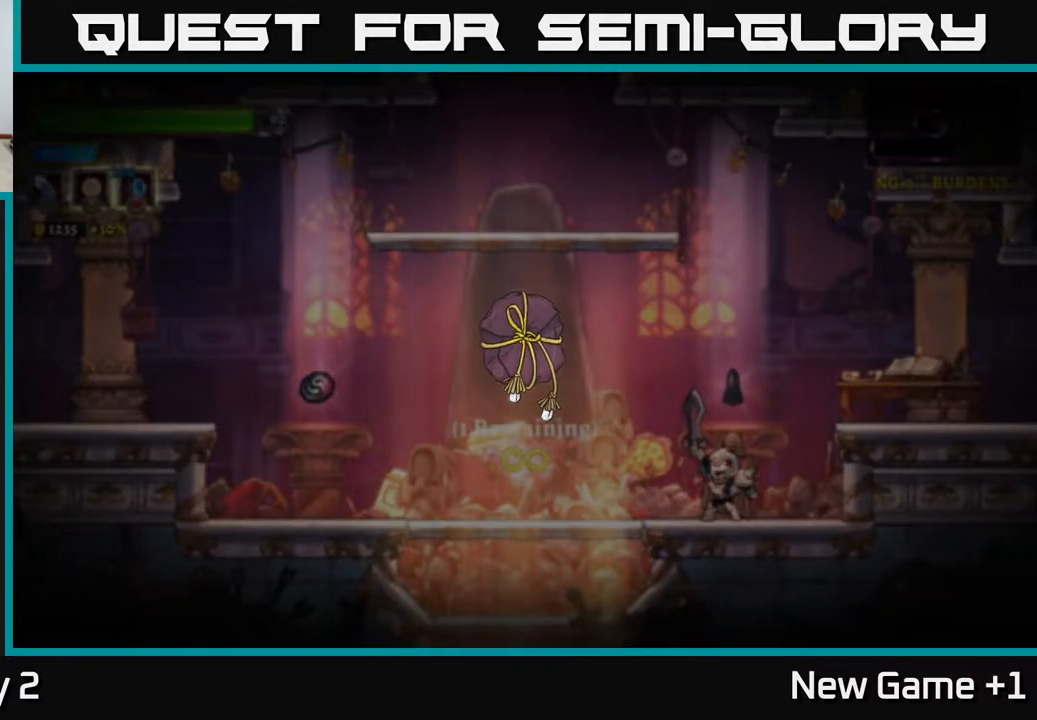
{"buttons": [], "left_stick": "center", "right_stick": "center", "events": [[33, "A", "up"], [100, "A", "down"], [233, "A", "up"], [300, "A", "down"], [450, "A", "up"]]}
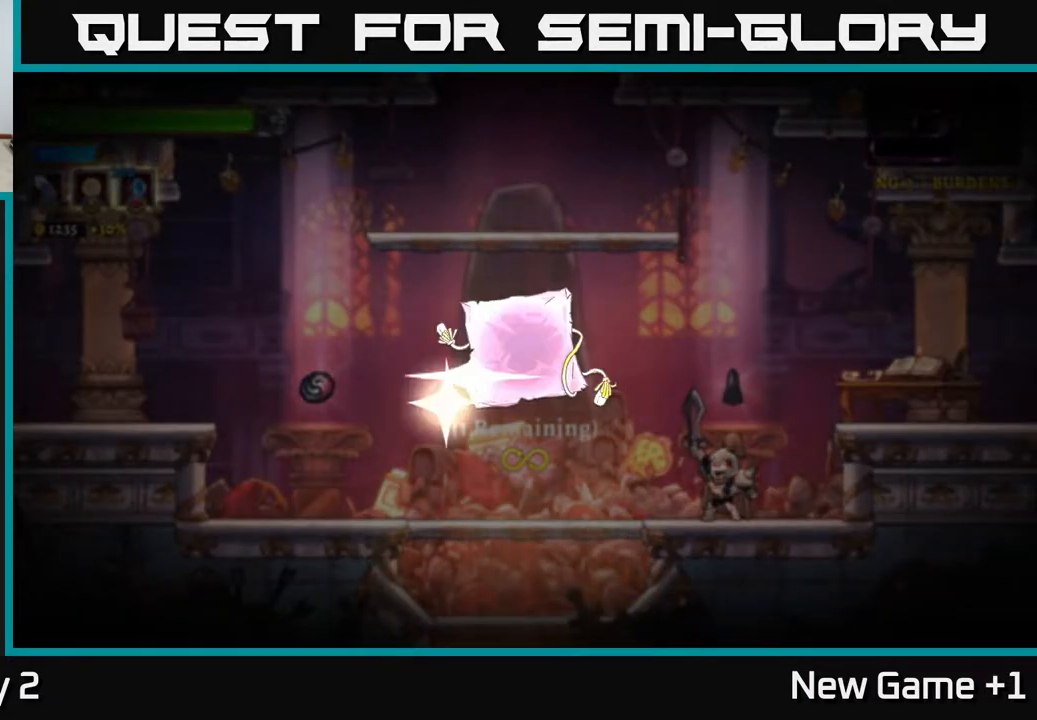
{"buttons": ["A"], "left_stick": "center", "right_stick": "center", "events": [[33, "A", "down"], [167, "A", "up"], [250, "A", "down"], [350, "A", "up"], [433, "A", "down"]]}
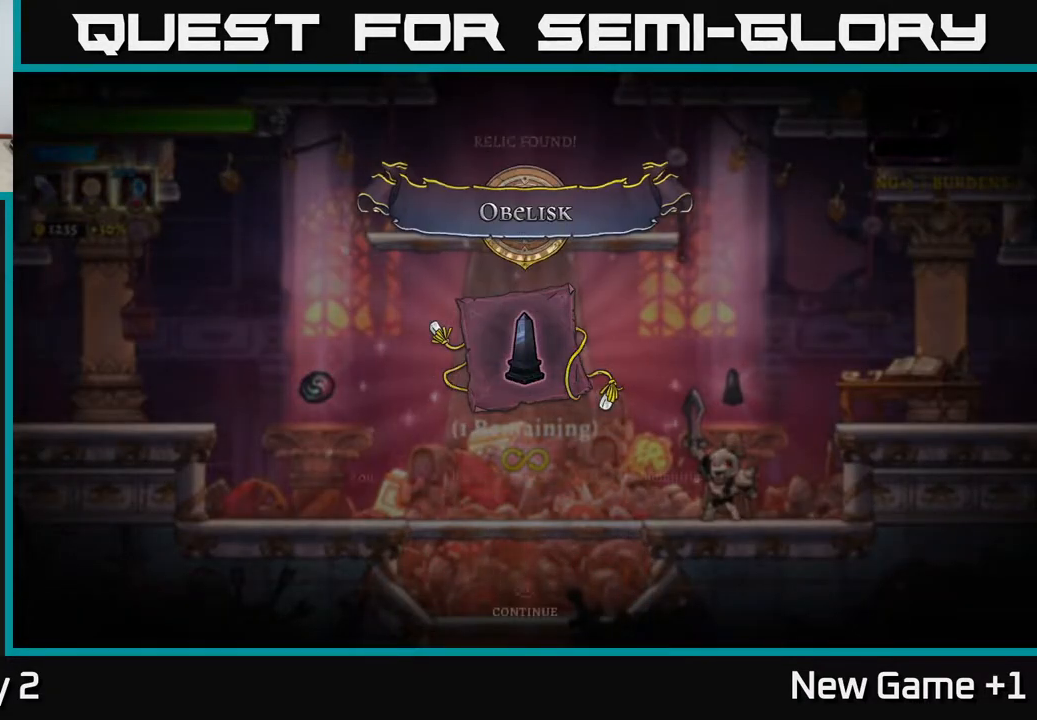
{"buttons": ["A"], "left_stick": "center", "right_stick": "center", "events": [[50, "A", "up"], [117, "A", "down"], [200, "A", "up"], [317, "A", "down"], [400, "A", "up"], [500, "A", "down"]]}
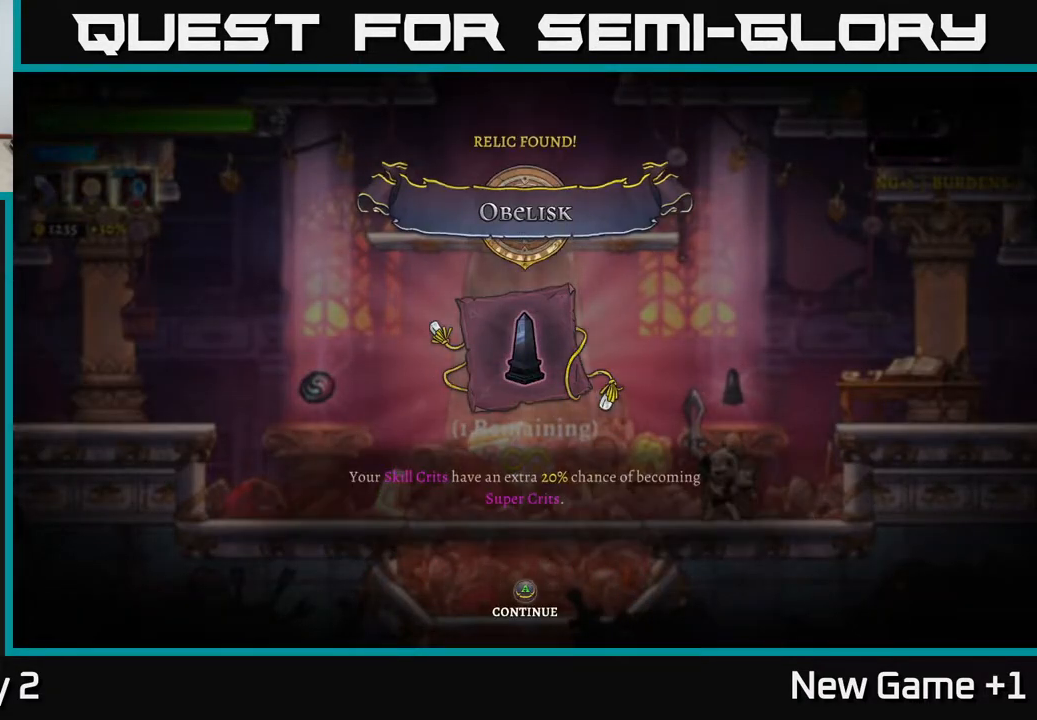
{"buttons": [], "left_stick": "center", "right_stick": "center", "events": [[83, "A", "up"], [200, "A", "down"], [300, "A", "up"], [400, "A", "down"], [500, "A", "up"]]}
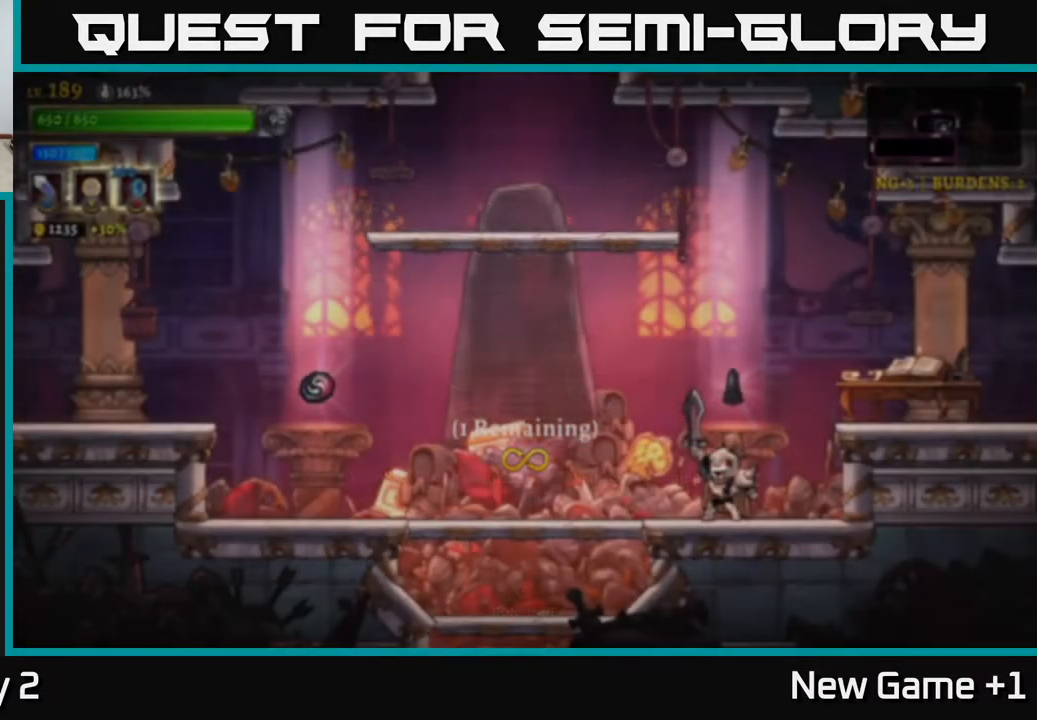
{"buttons": [], "left_stick": "center", "right_stick": "center", "events": [[83, "A", "down"], [200, "A", "up"]]}
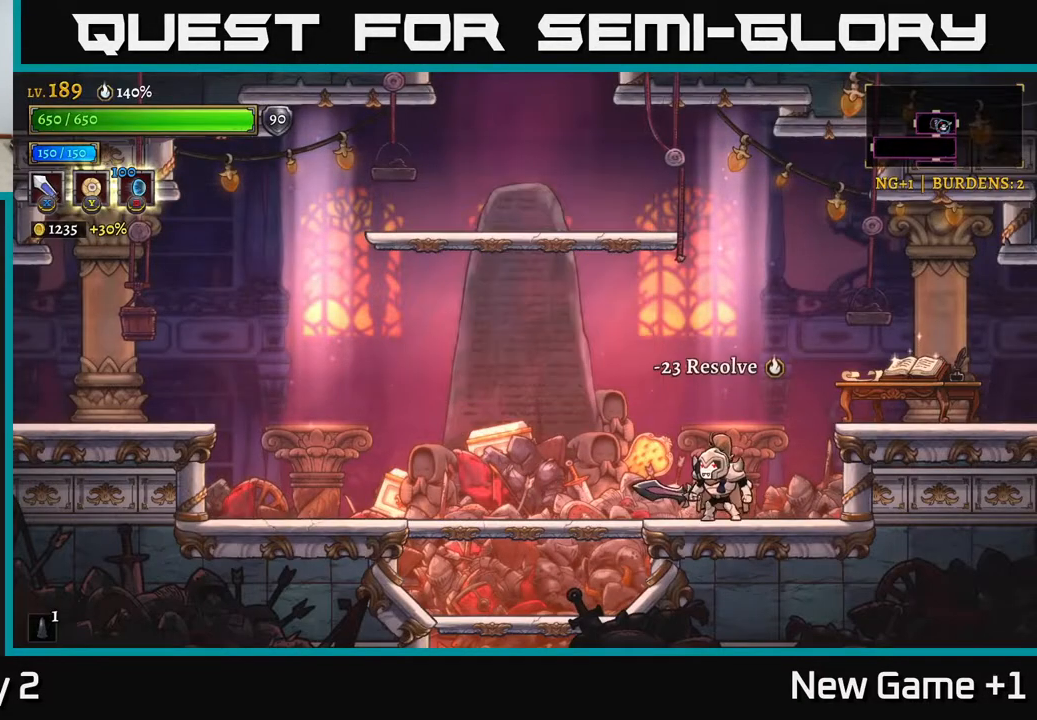
{"buttons": ["X", "R2"], "left_stick": "right", "right_stick": "center", "events": [[83, "A", "down"], [100, "left_stick", "right"], [233, "R2", "down"], [267, "A", "up"], [433, "X", "down"]]}
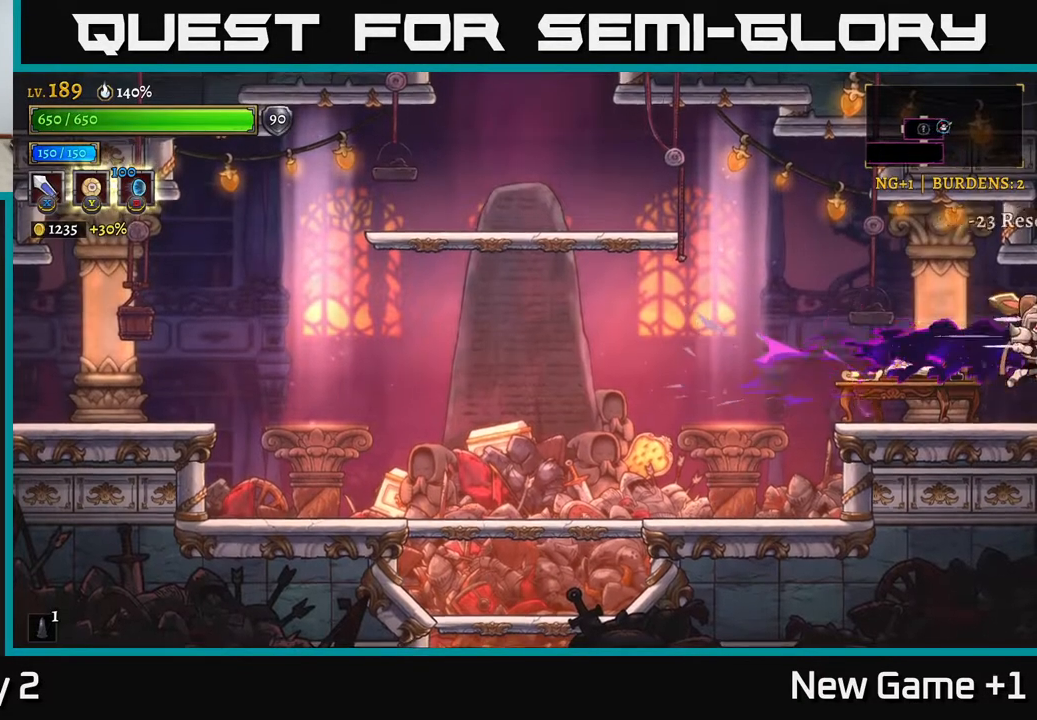
{"buttons": ["X"], "left_stick": "right", "right_stick": "center", "events": [[167, "X", "up"], [183, "R2", "up"], [317, "left_stick", "center"], [450, "left_stick", "right"], [500, "X", "down"]]}
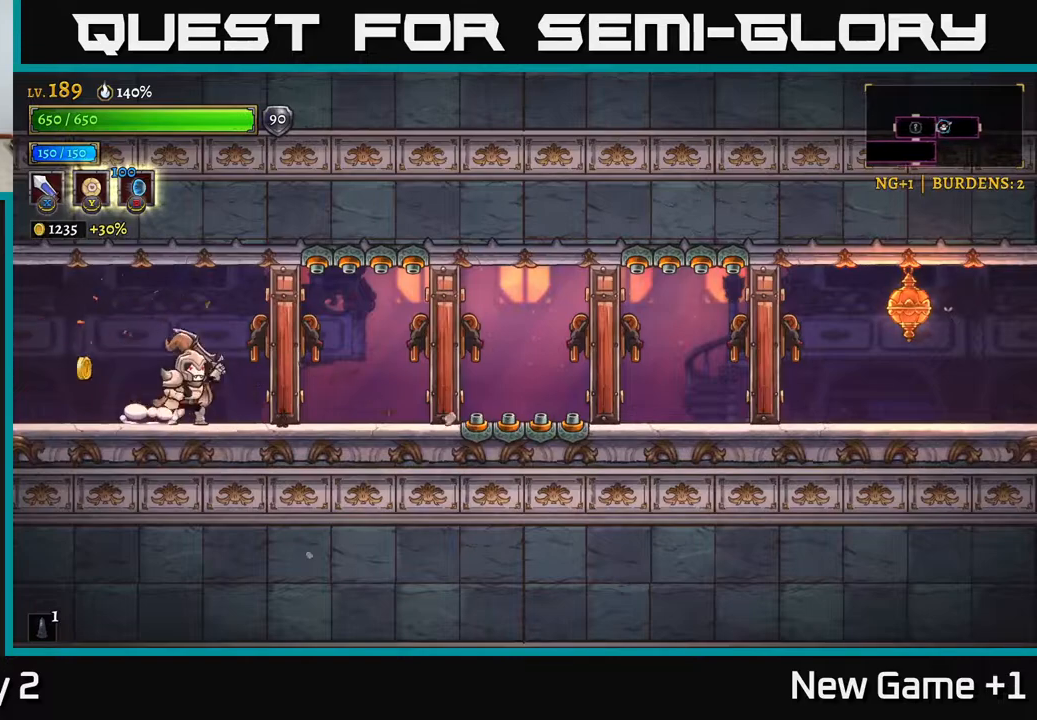
{"buttons": [], "left_stick": "left", "right_stick": "center", "events": [[183, "X", "up"], [367, "left_stick", "left"]]}
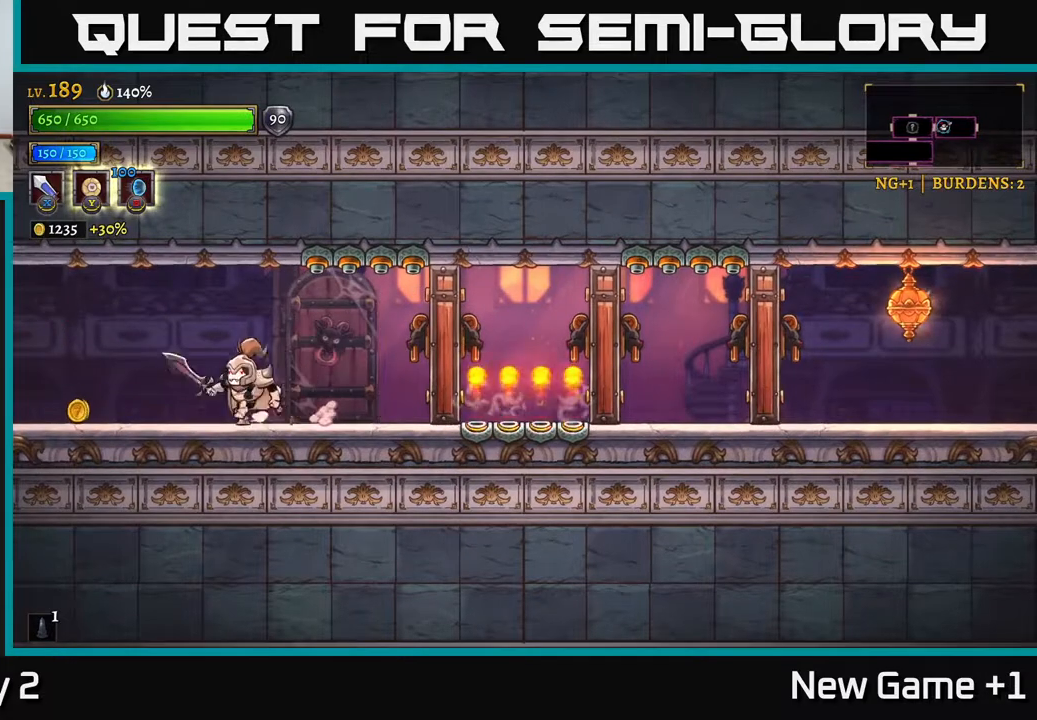
{"buttons": ["R2"], "left_stick": "right", "right_stick": "center", "events": [[433, "left_stick", "right"], [500, "R2", "down"]]}
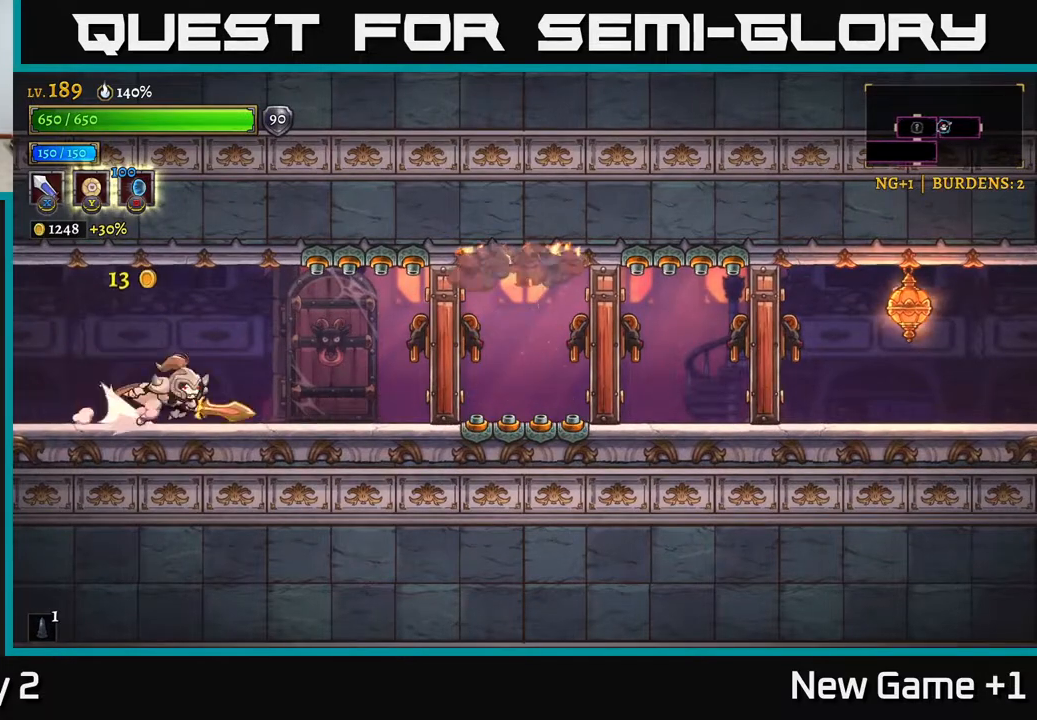
{"buttons": [], "left_stick": "right", "right_stick": "center", "events": [[83, "X", "down"], [233, "R2", "up"], [250, "X", "up"]]}
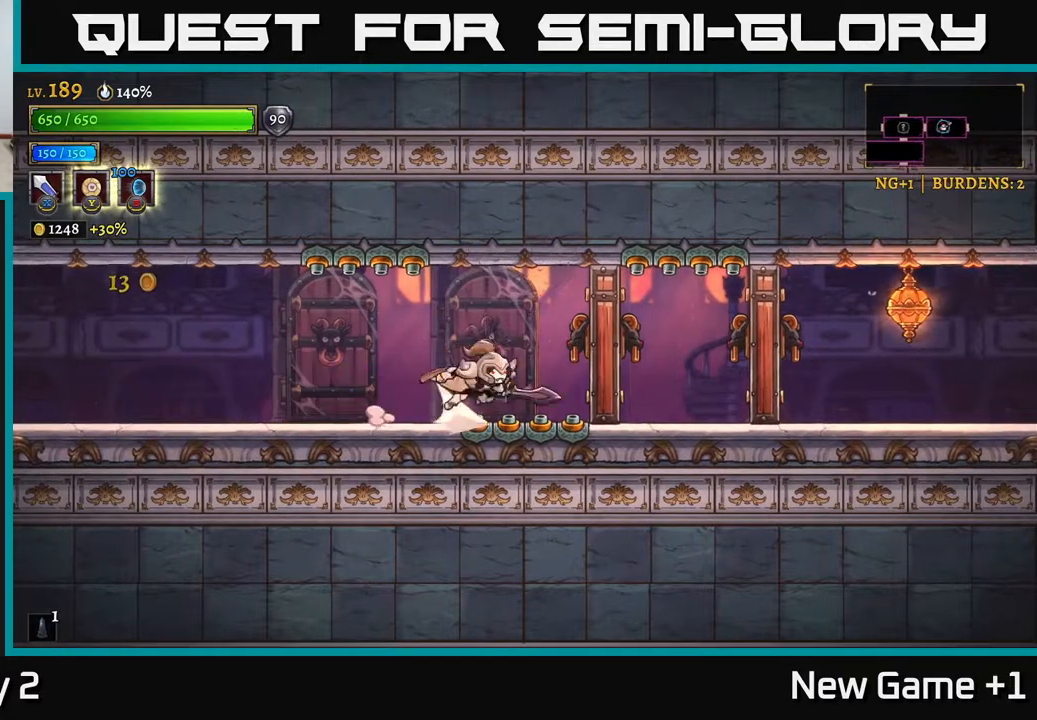
{"buttons": ["A"], "left_stick": "center", "right_stick": "center", "events": [[17, "R2", "down"], [50, "A", "down"], [100, "R2", "up"], [117, "X", "down"], [233, "A", "up"], [300, "X", "up"], [367, "left_stick", "center"], [500, "A", "down"]]}
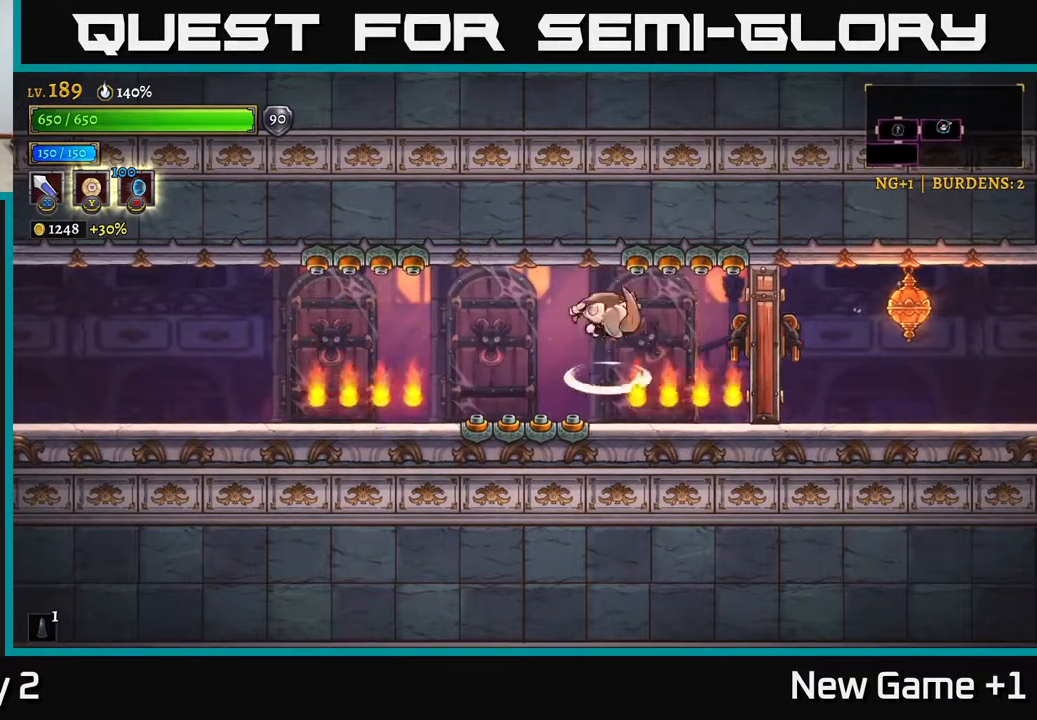
{"buttons": [], "left_stick": "right", "right_stick": "center", "events": [[167, "A", "up"], [217, "left_stick", "right"], [300, "X", "down"], [400, "X", "up"]]}
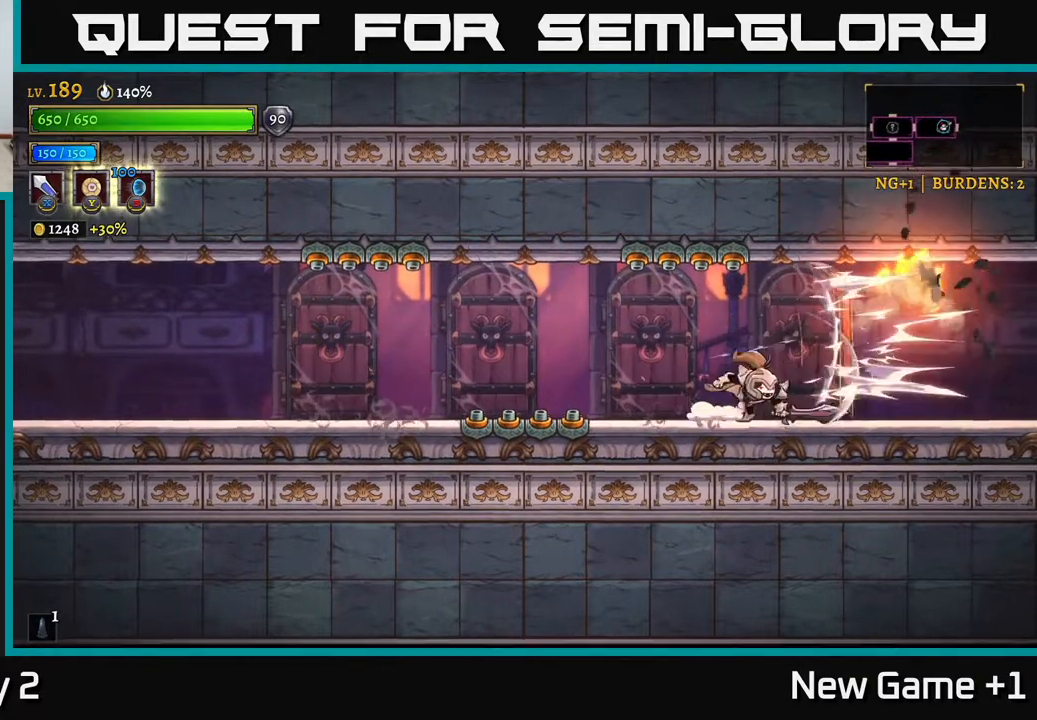
{"buttons": [], "left_stick": "right", "right_stick": "center", "events": [[217, "X", "down"], [233, "A", "down"], [350, "A", "up"], [367, "X", "up"]]}
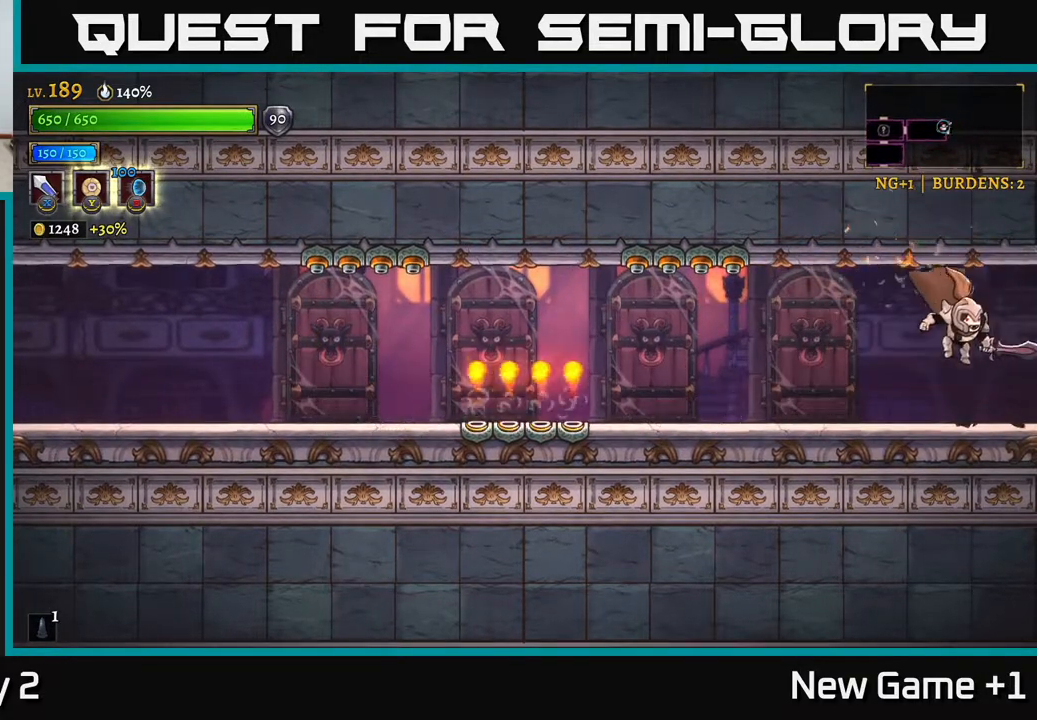
{"buttons": ["X"], "left_stick": "right", "right_stick": "center", "events": [[117, "R2", "down"], [467, "X", "down"], [500, "R2", "up"]]}
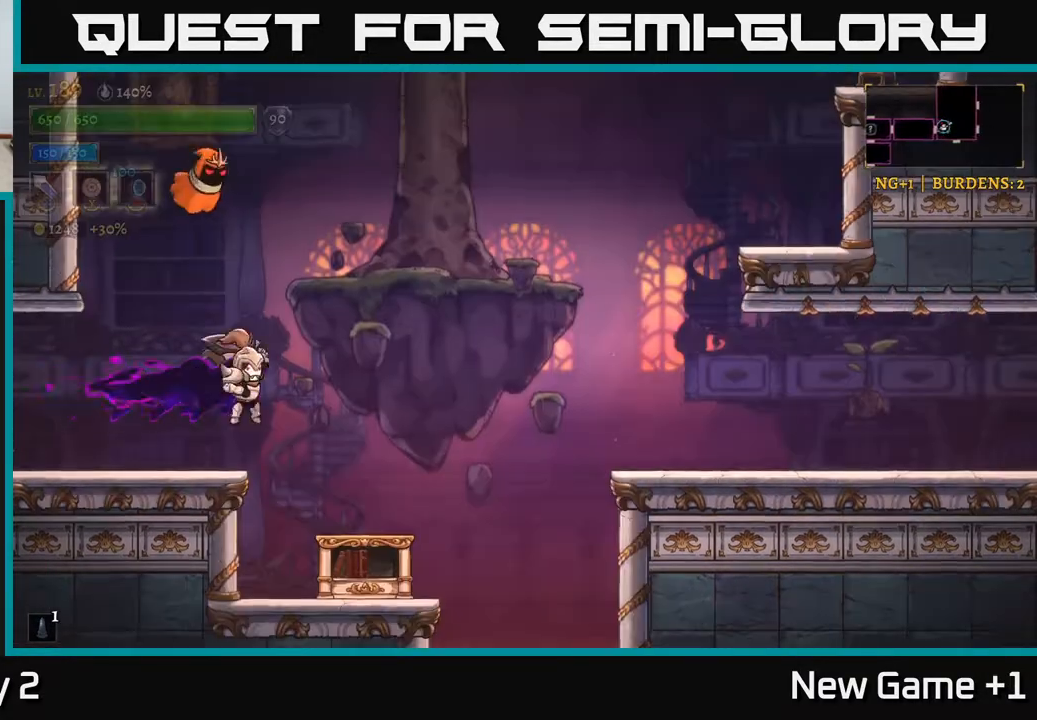
{"buttons": ["A"], "left_stick": "center", "right_stick": "center", "events": [[117, "X", "up"], [133, "left_stick", "left"], [267, "left_stick", "center"], [467, "A", "down"]]}
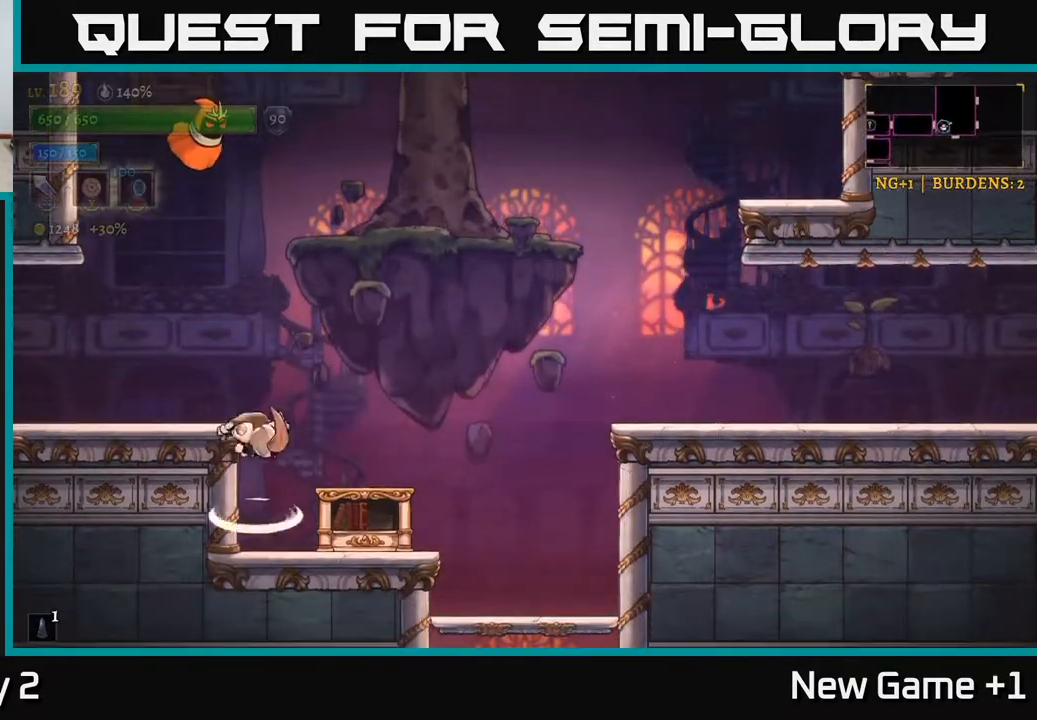
{"buttons": ["A", "X"], "left_stick": "center", "right_stick": "center", "events": [[67, "left_stick", "right"], [133, "A", "up"], [167, "A", "down"], [317, "left_stick", "left"], [383, "X", "down"], [483, "left_stick", "center"]]}
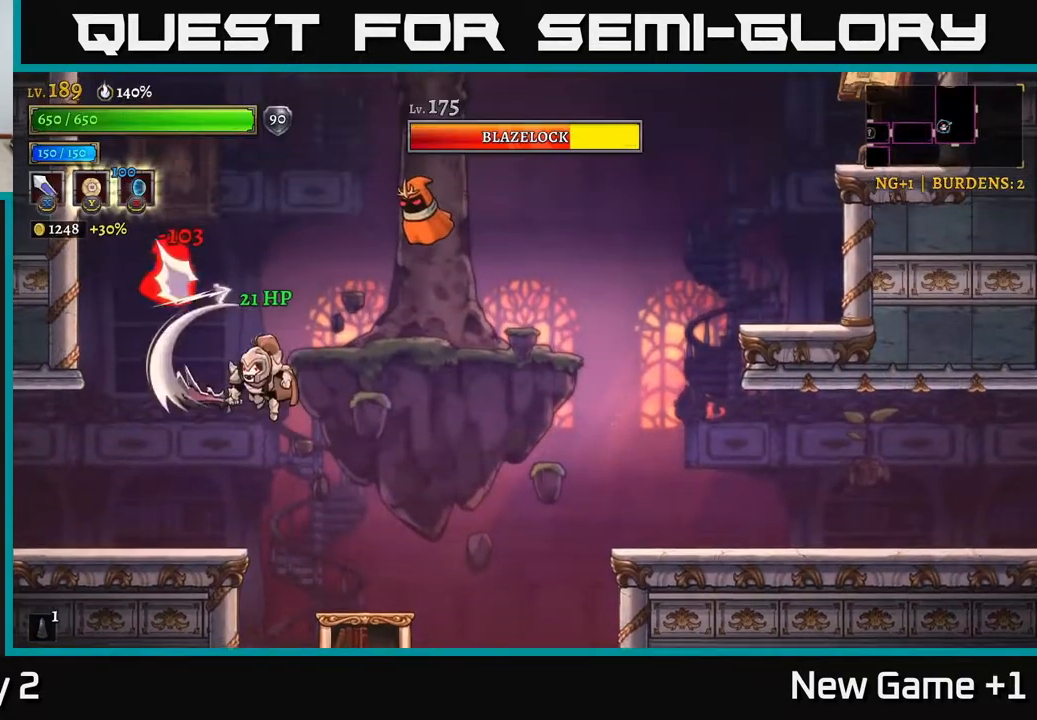
{"buttons": [], "left_stick": "center", "right_stick": "center", "events": [[67, "X", "up"], [117, "left_stick", "left"], [217, "A", "up"], [300, "left_stick", "center"]]}
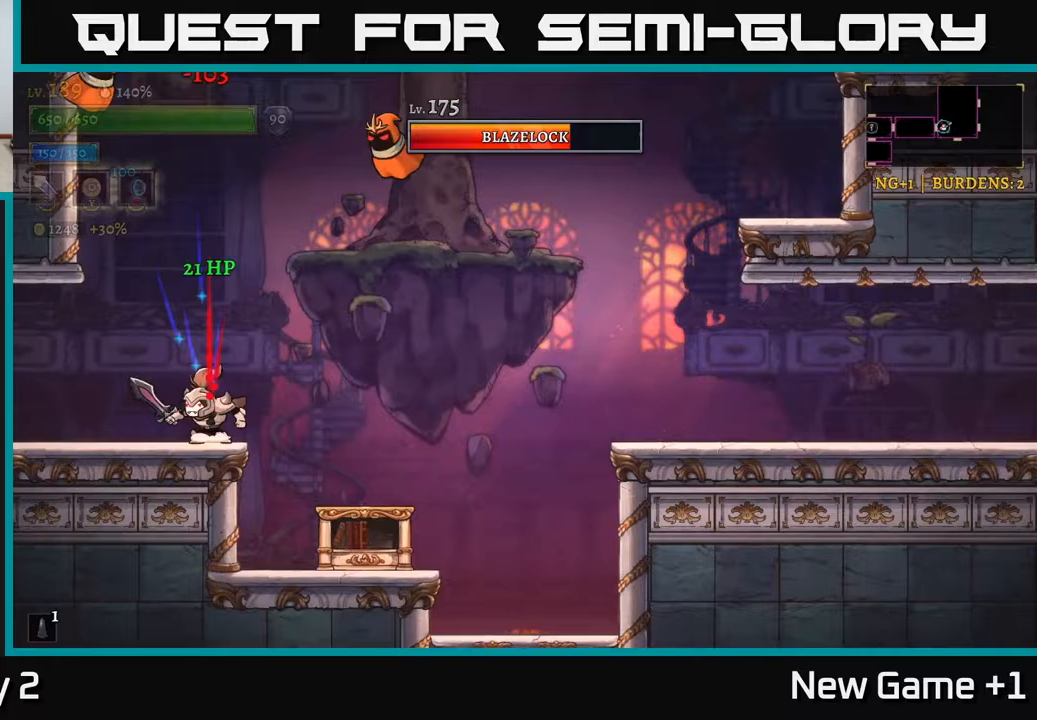
{"buttons": ["A"], "left_stick": "center", "right_stick": "center", "events": [[133, "A", "down"], [200, "X", "down"], [200, "left_stick", "right"], [400, "left_stick", "center"], [467, "X", "up"]]}
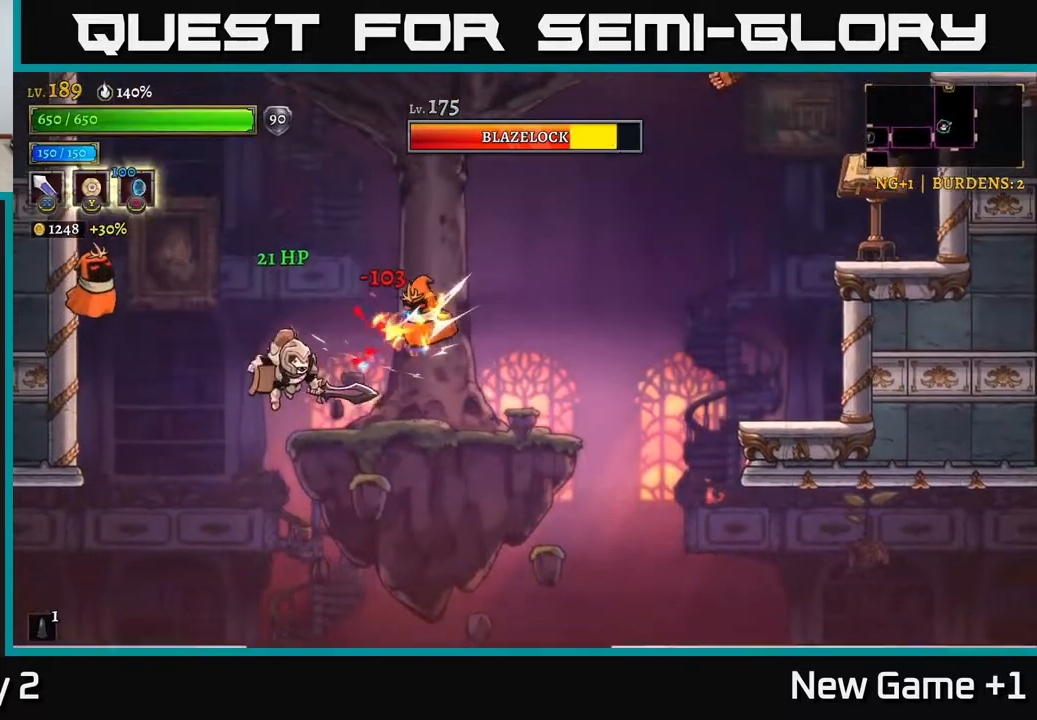
{"buttons": [], "left_stick": "center", "right_stick": "center", "events": [[17, "A", "up"], [100, "left_stick", "right"], [117, "X", "down"], [183, "A", "down"], [317, "X", "up"], [317, "left_stick", "center"], [433, "A", "up"]]}
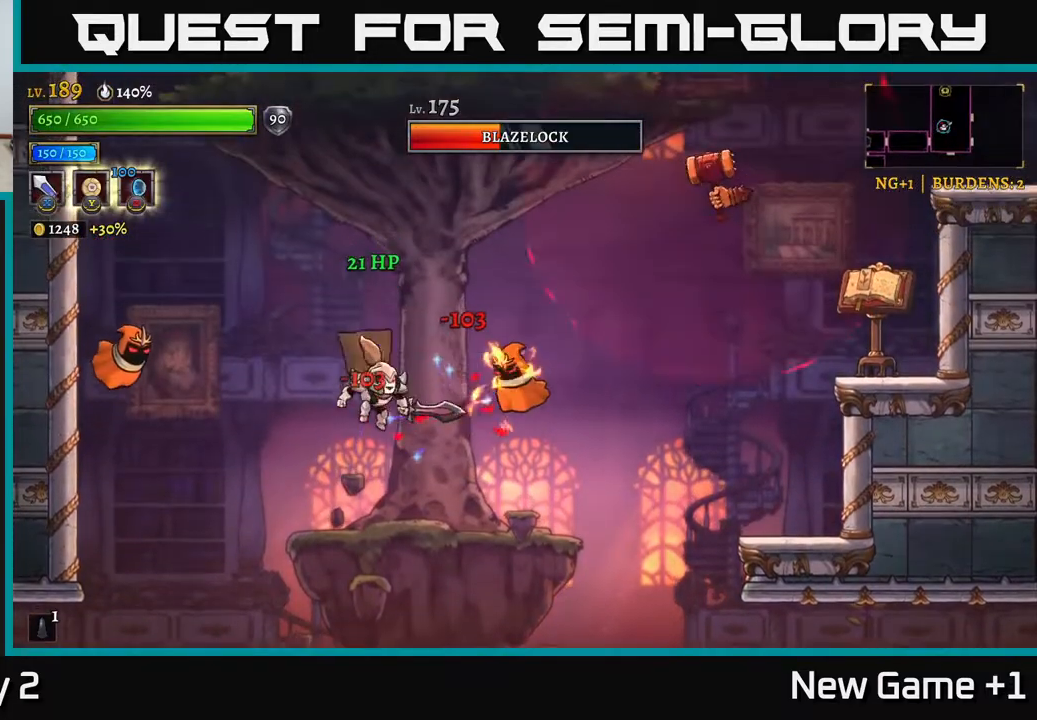
{"buttons": [], "left_stick": "right", "right_stick": "center", "events": [[33, "X", "down"], [67, "left_stick", "right"], [117, "A", "down"], [183, "X", "up"], [200, "left_stick", "left"], [267, "A", "up"], [433, "left_stick", "right"]]}
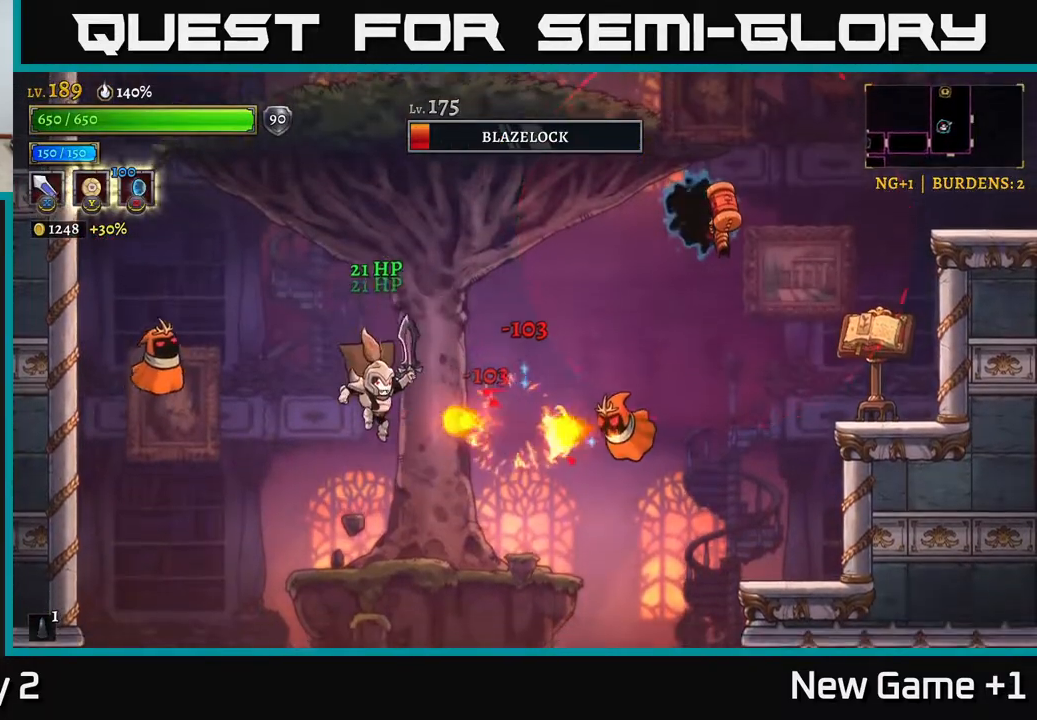
{"buttons": [], "left_stick": "center", "right_stick": "center", "events": [[50, "left_stick", "left"], [183, "left_stick", "center"], [250, "left_stick", "right"], [400, "left_stick", "center"]]}
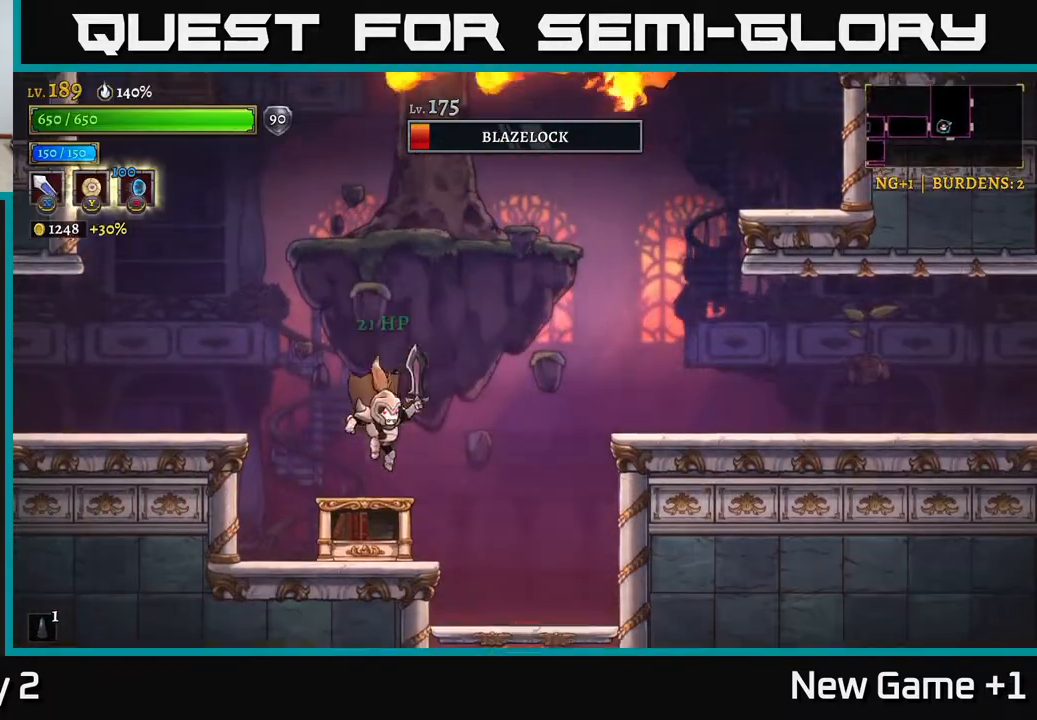
{"buttons": [], "left_stick": "center", "right_stick": "center", "events": []}
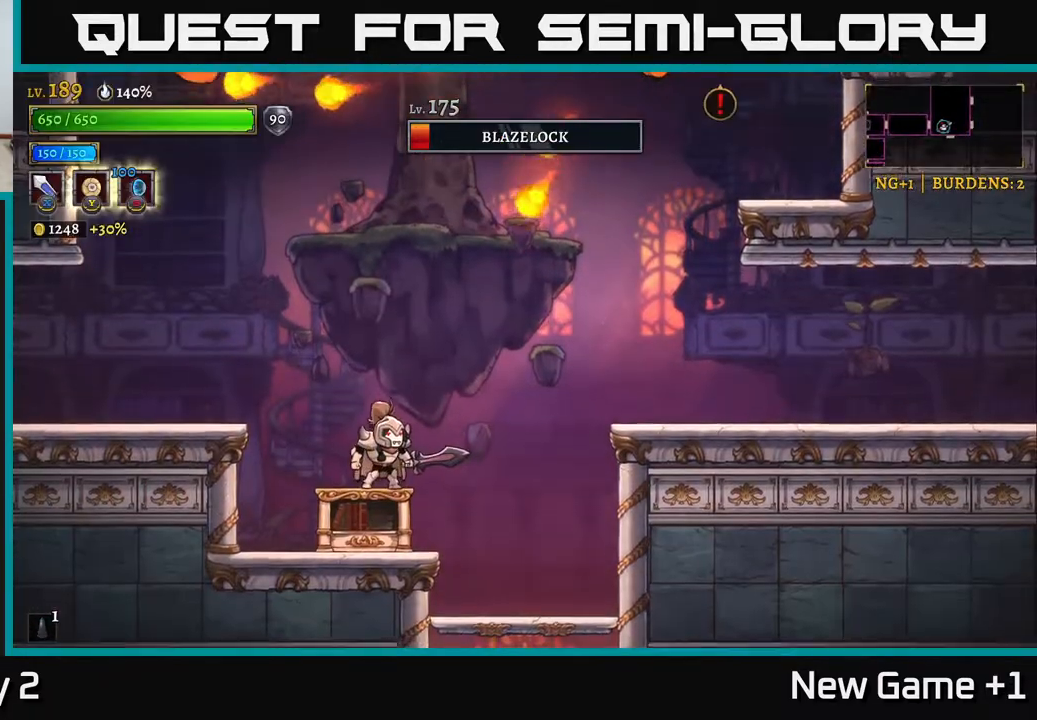
{"buttons": ["A"], "left_stick": "center", "right_stick": "center", "events": [[33, "left_stick", "right"], [133, "A", "down"], [217, "A", "up"], [450, "A", "down"], [500, "left_stick", "center"]]}
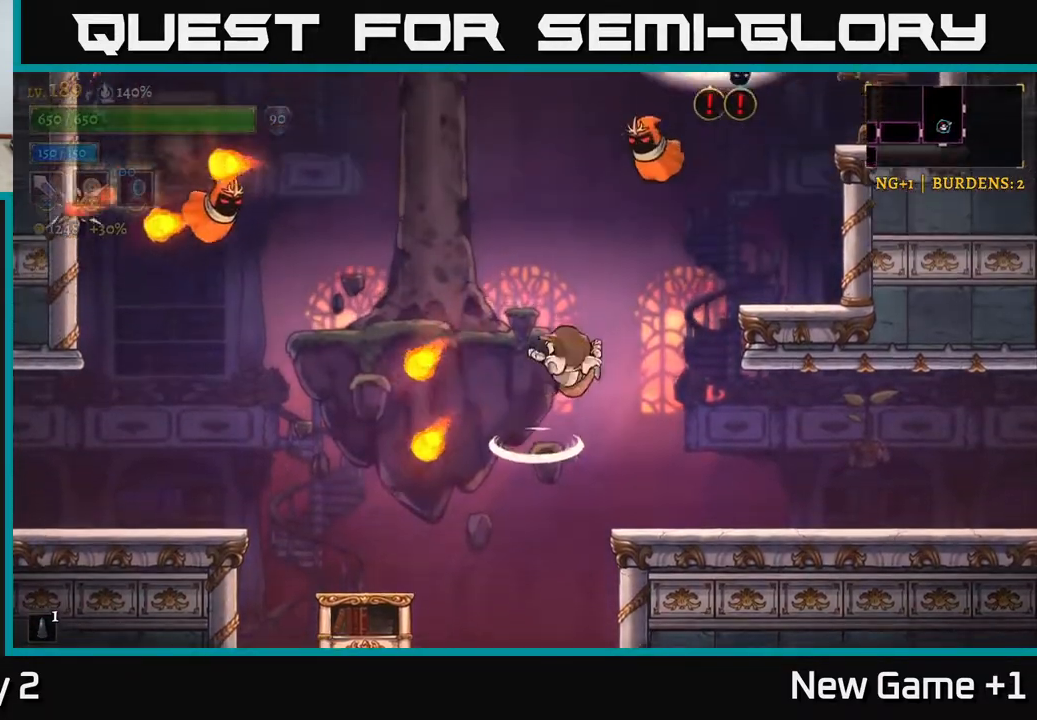
{"buttons": [], "left_stick": "left", "right_stick": "center", "events": [[200, "A", "up"], [233, "A", "down"], [317, "X", "down"], [417, "X", "up"], [417, "left_stick", "left"], [433, "A", "up"]]}
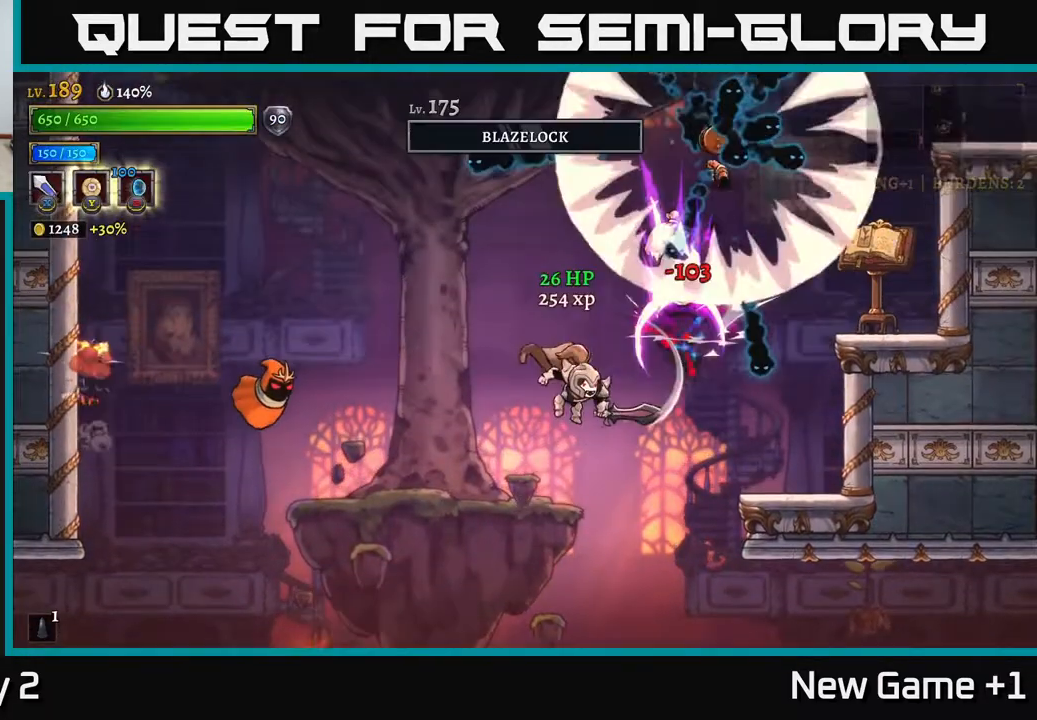
{"buttons": [], "left_stick": "center", "right_stick": "center", "events": [[33, "left_stick", "right"], [200, "left_stick", "left"], [317, "left_stick", "right"], [483, "left_stick", "center"]]}
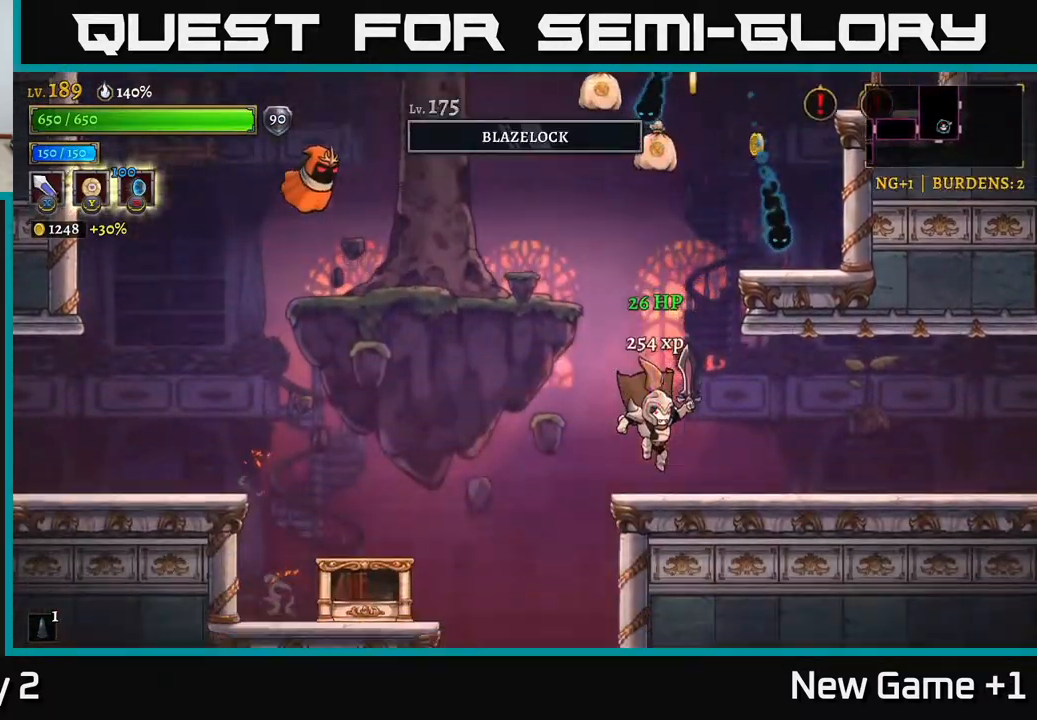
{"buttons": ["A", "X"], "left_stick": "left", "right_stick": "center", "events": [[100, "left_stick", "left"], [200, "A", "down"], [383, "X", "down"]]}
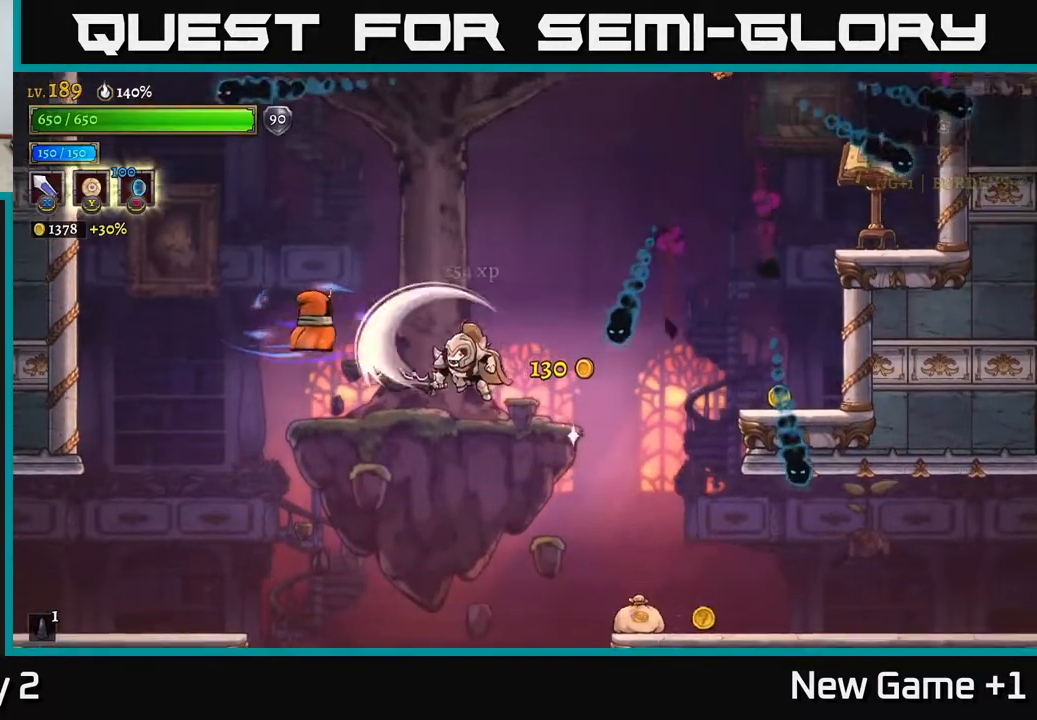
{"buttons": ["A"], "left_stick": "left", "right_stick": "center", "events": [[133, "X", "up"], [167, "A", "up"], [200, "left_stick", "center"], [300, "X", "down"], [300, "left_stick", "left"], [383, "A", "down"], [500, "X", "up"]]}